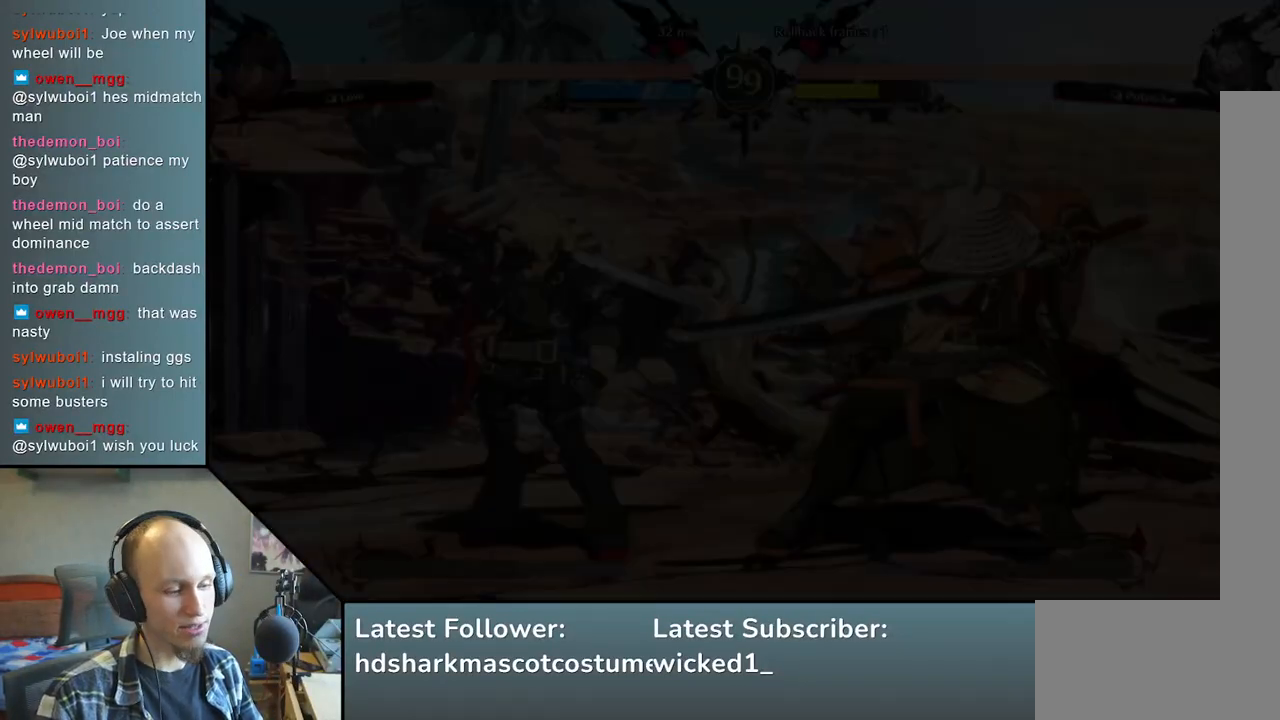
Gameplay with a controller (arcade stick); each line is a JSON object with the inputs held at the frame after it. "events" lists button and stick changes between this image and that frame as [ms after this image, input, new state], when the widget could be followed in between. Not read: L3 R3 other_buttons.
{"buttons": [], "left_stick": "left", "events": [[83, "left_stick", "left"]]}
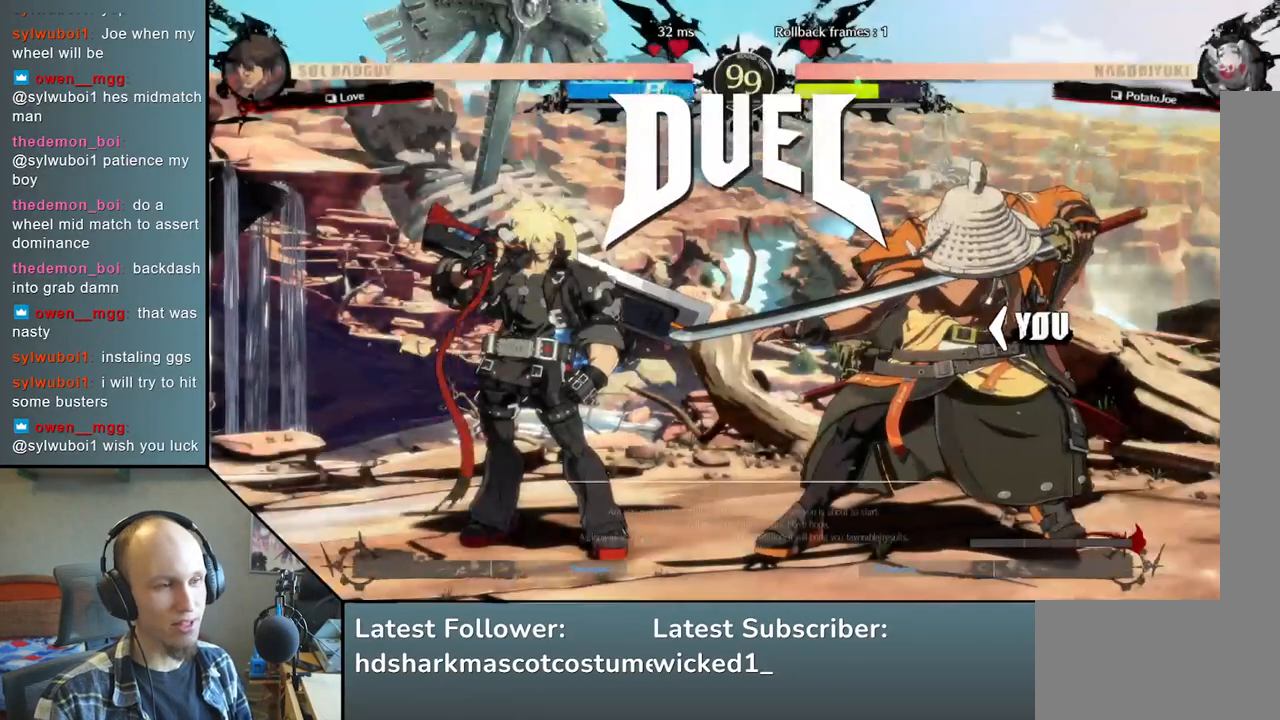
{"buttons": [], "left_stick": "left", "events": []}
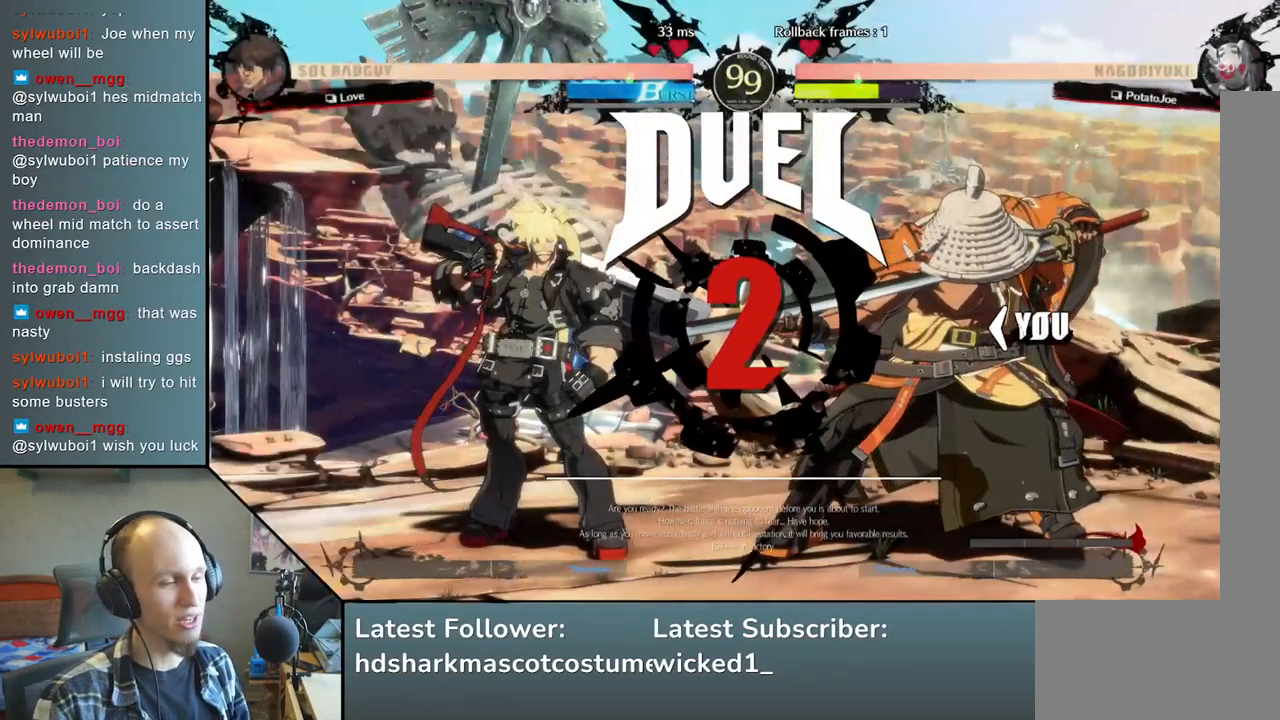
{"buttons": [], "left_stick": "right", "events": [[383, "left_stick", "right"]]}
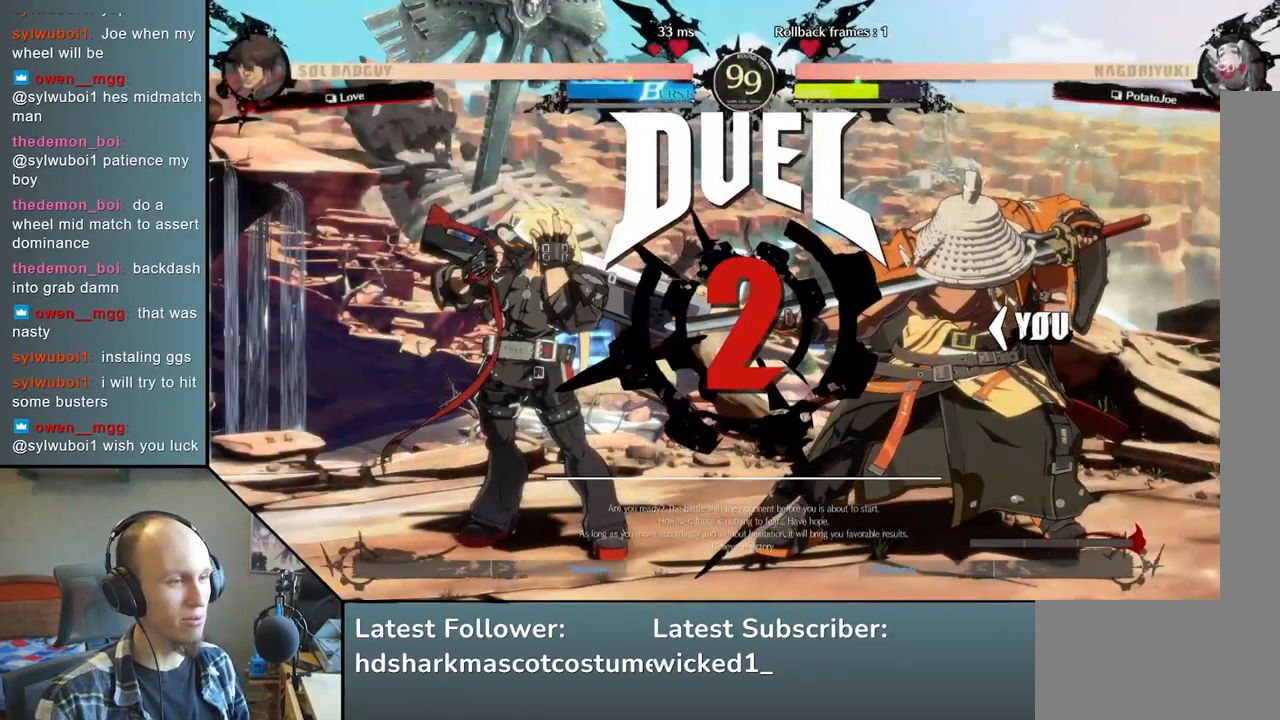
{"buttons": [], "left_stick": "right", "events": []}
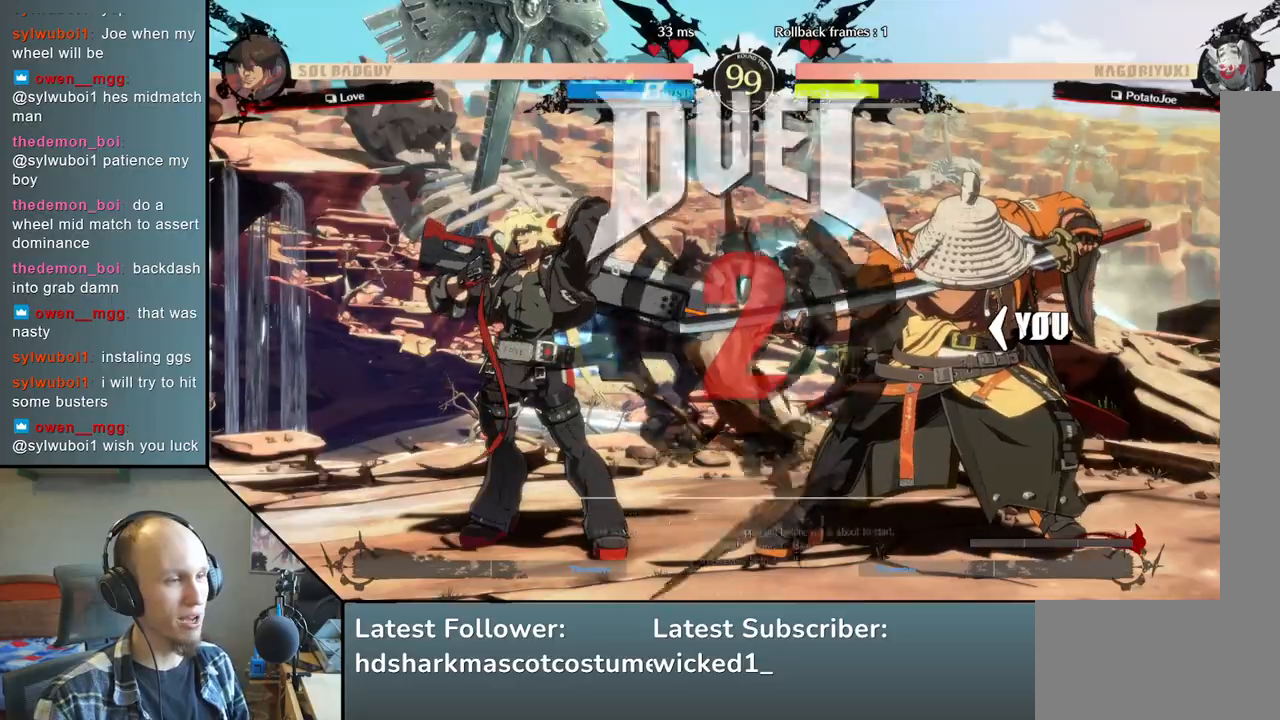
{"buttons": [], "left_stick": "right", "events": []}
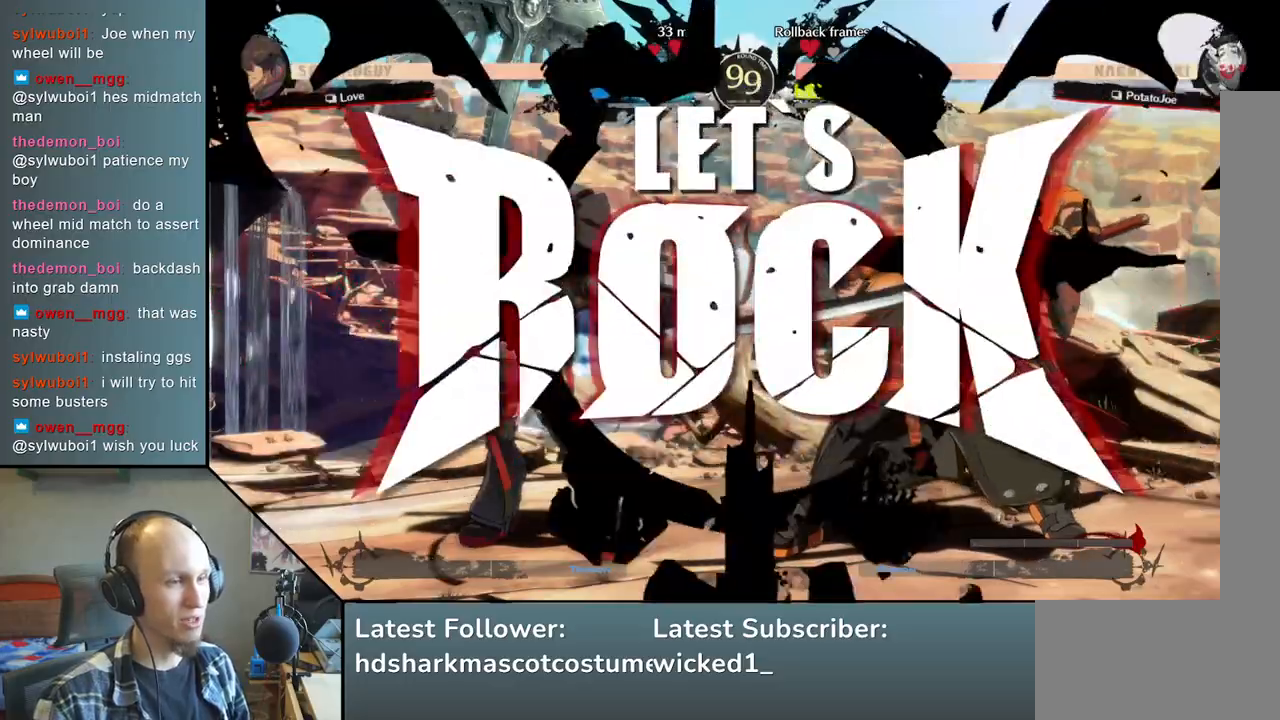
{"buttons": [], "left_stick": "right", "events": [[33, "left_stick", "center"], [100, "left_stick", "left"], [150, "left_stick", "down"], [250, "left_stick", "right"], [283, "L2", "down"], [350, "left_stick", "center"], [383, "L2", "up"], [400, "left_stick", "down"], [500, "left_stick", "right"]]}
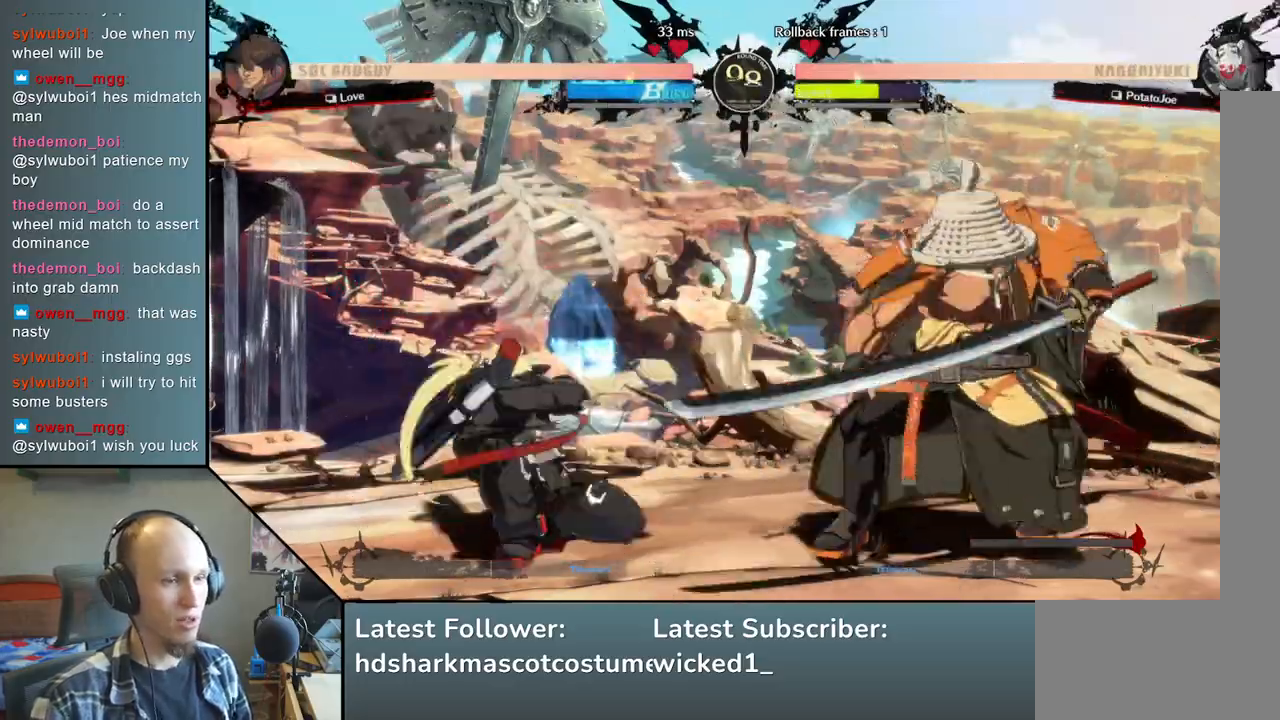
{"buttons": [], "left_stick": "center", "events": [[33, "SQUARE", "down"], [167, "left_stick", "center"], [183, "SQUARE", "up"]]}
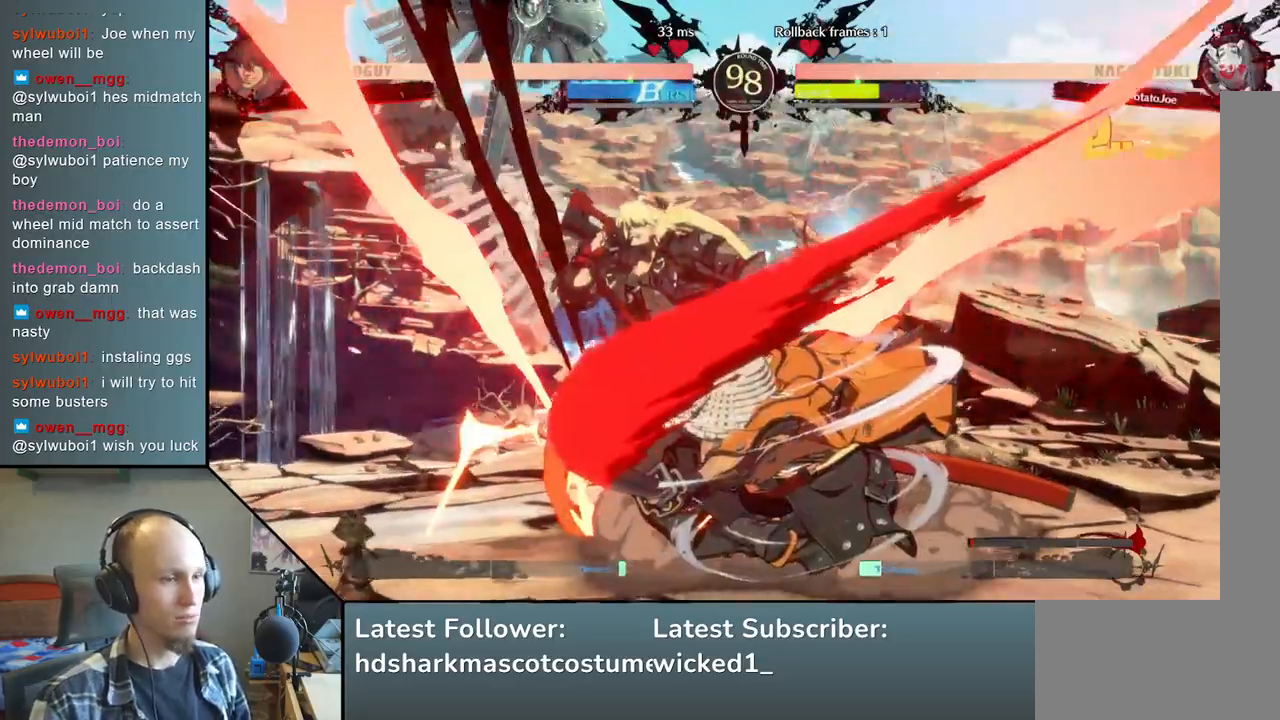
{"buttons": [], "left_stick": "center", "events": []}
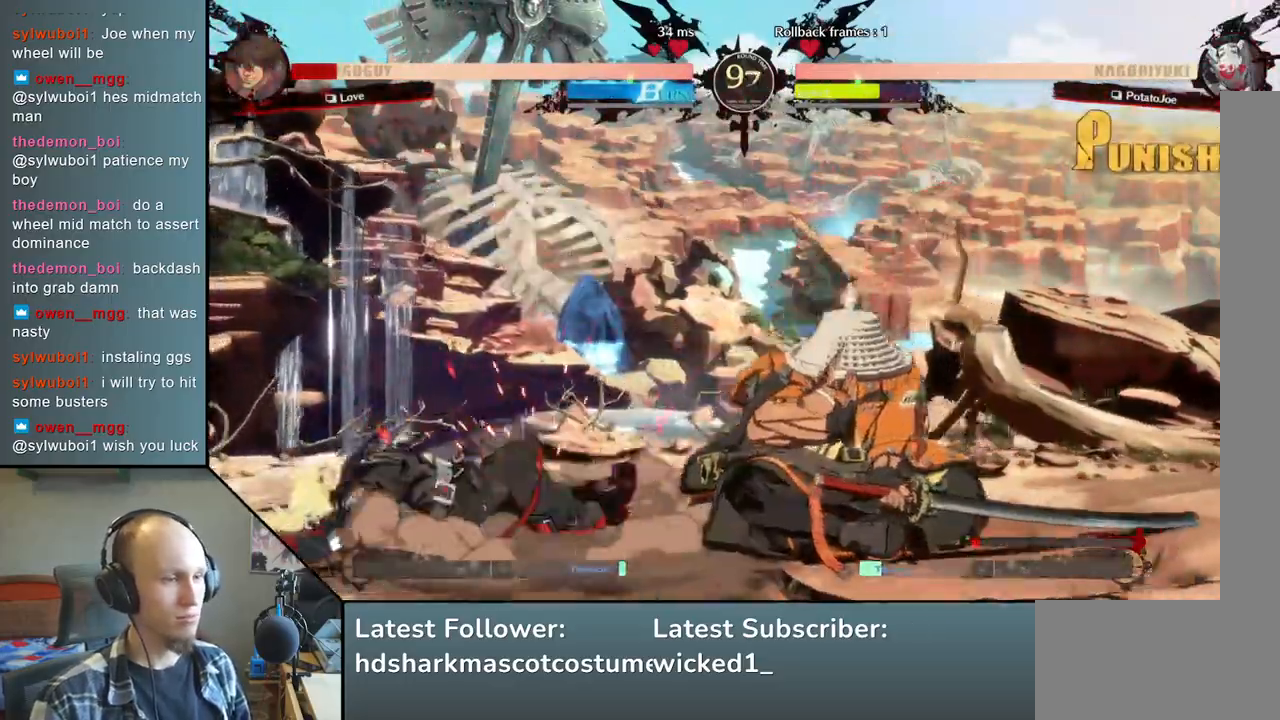
{"buttons": [], "left_stick": "center", "events": []}
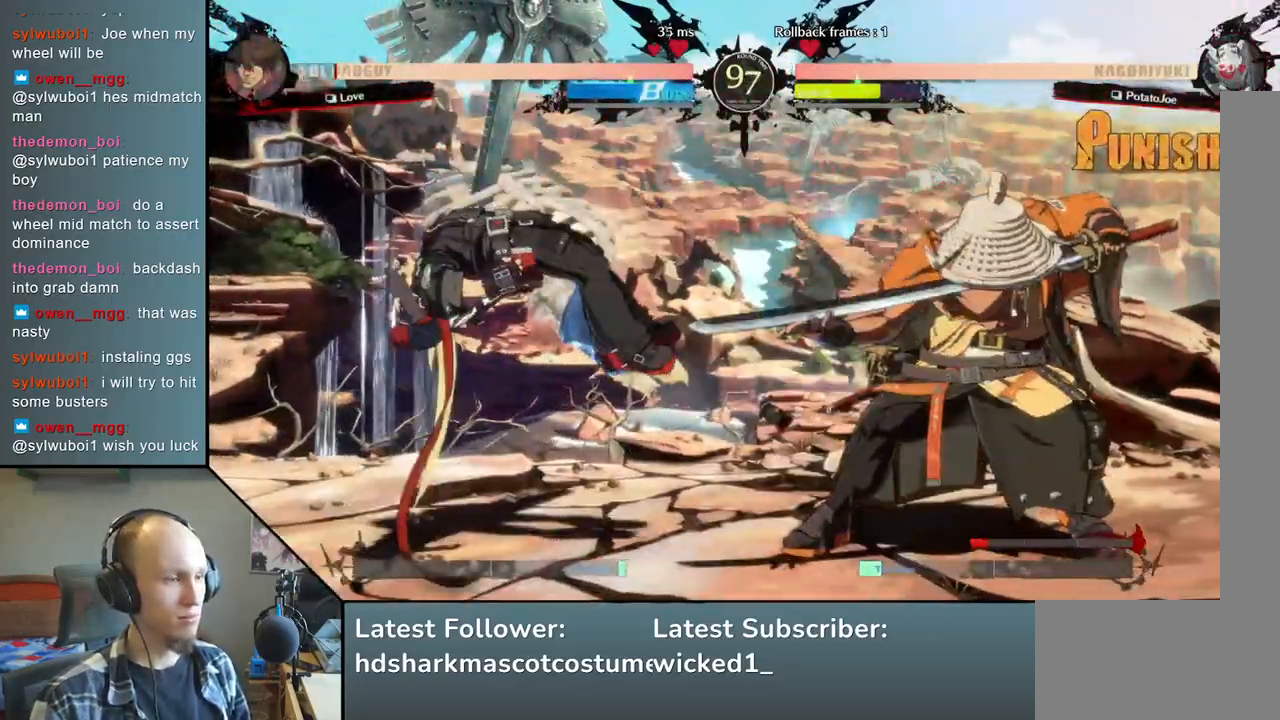
{"buttons": [], "left_stick": "center", "events": [[50, "TRIANGLE", "down"], [167, "TRIANGLE", "up"], [300, "TRIANGLE", "down"], [417, "TRIANGLE", "up"]]}
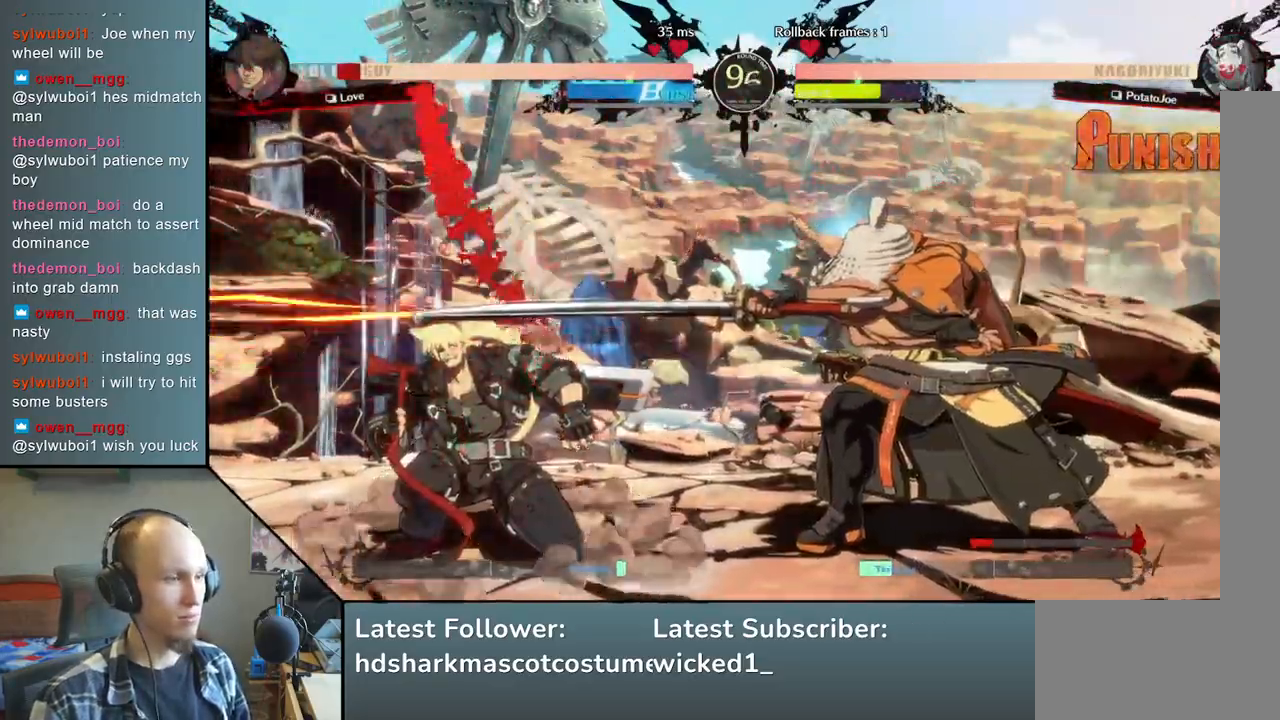
{"buttons": [], "left_stick": "center", "events": [[33, "TRIANGLE", "down"], [150, "TRIANGLE", "up"], [283, "TRIANGLE", "down"], [383, "TRIANGLE", "up"]]}
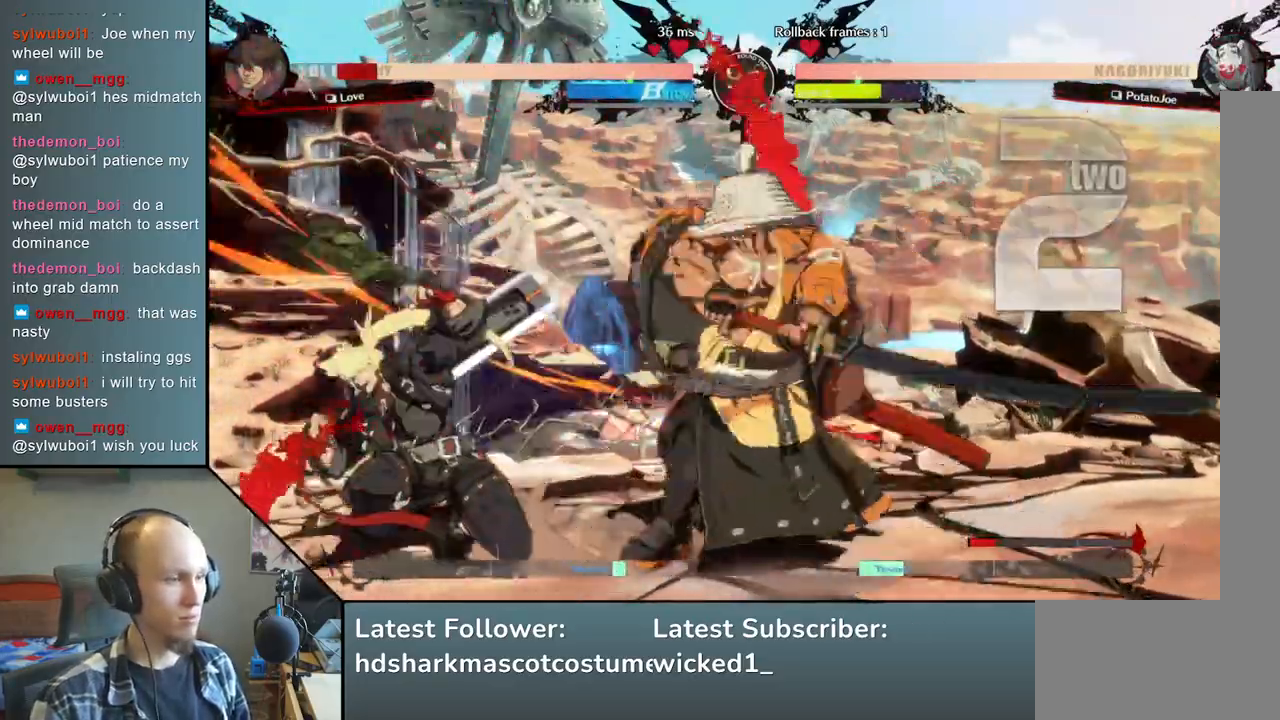
{"buttons": [], "left_stick": "center", "events": [[17, "TRIANGLE", "down"], [117, "TRIANGLE", "up"], [217, "TRIANGLE", "down"], [333, "TRIANGLE", "up"]]}
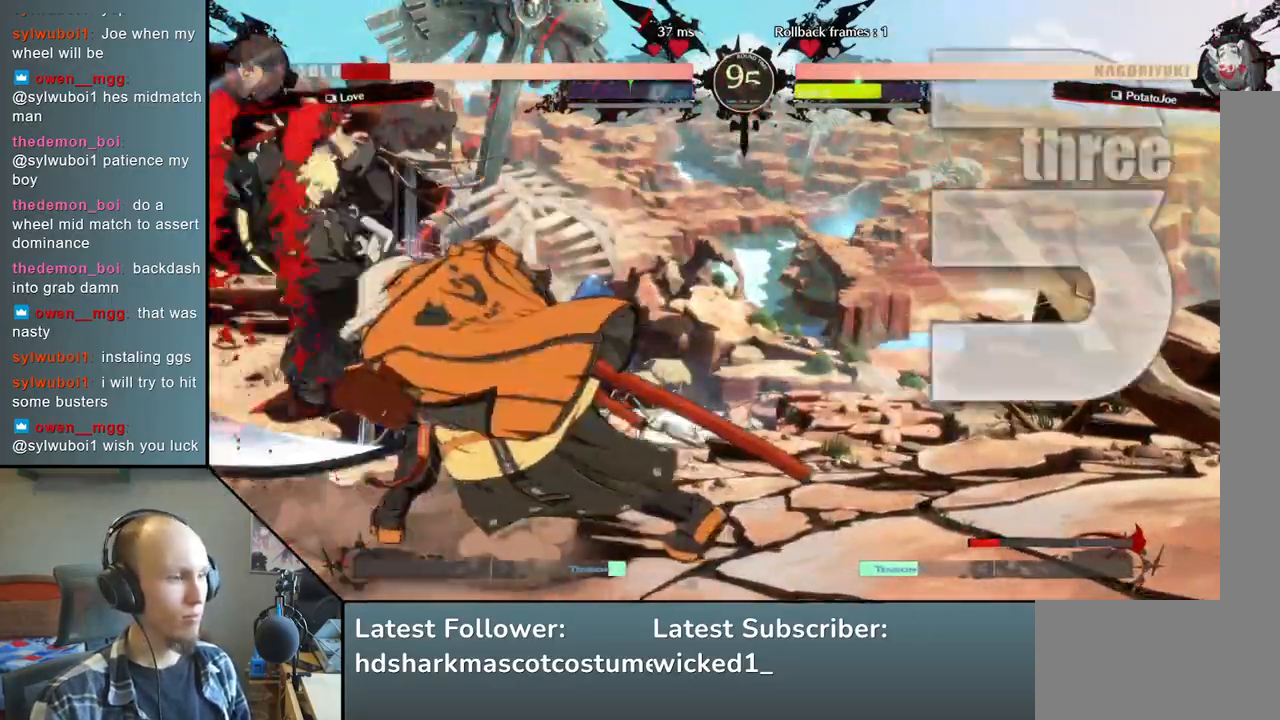
{"buttons": [], "left_stick": "right", "events": [[217, "left_stick", "left"], [467, "left_stick", "right"]]}
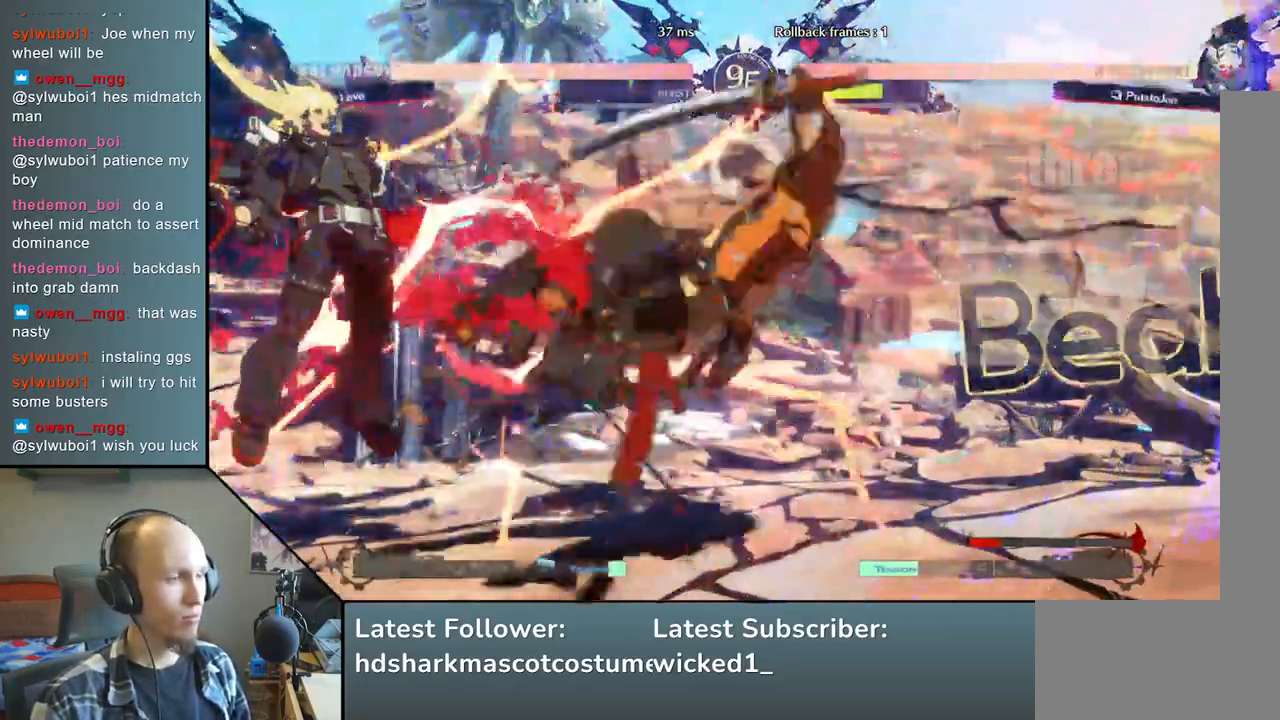
{"buttons": [], "left_stick": "right", "events": []}
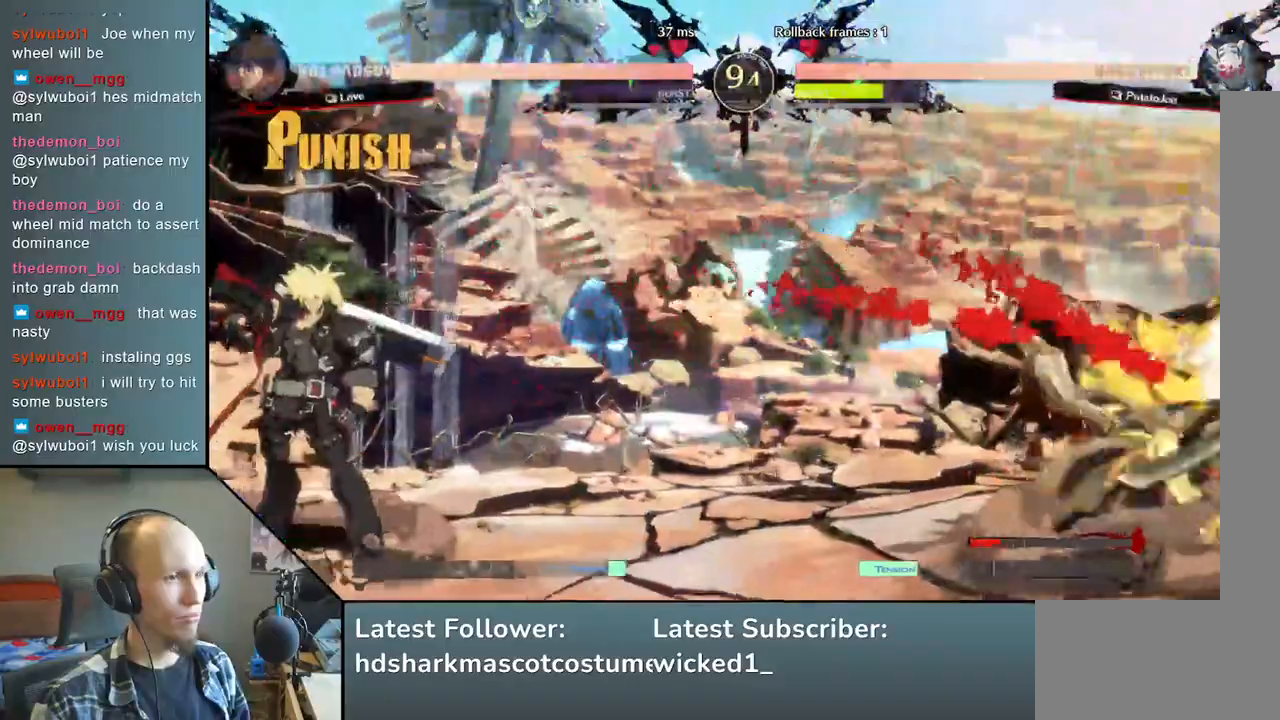
{"buttons": [], "left_stick": "right", "events": [[167, "left_stick", "down"], [250, "left_stick", "left"], [350, "left_stick", "up"], [417, "left_stick", "right"]]}
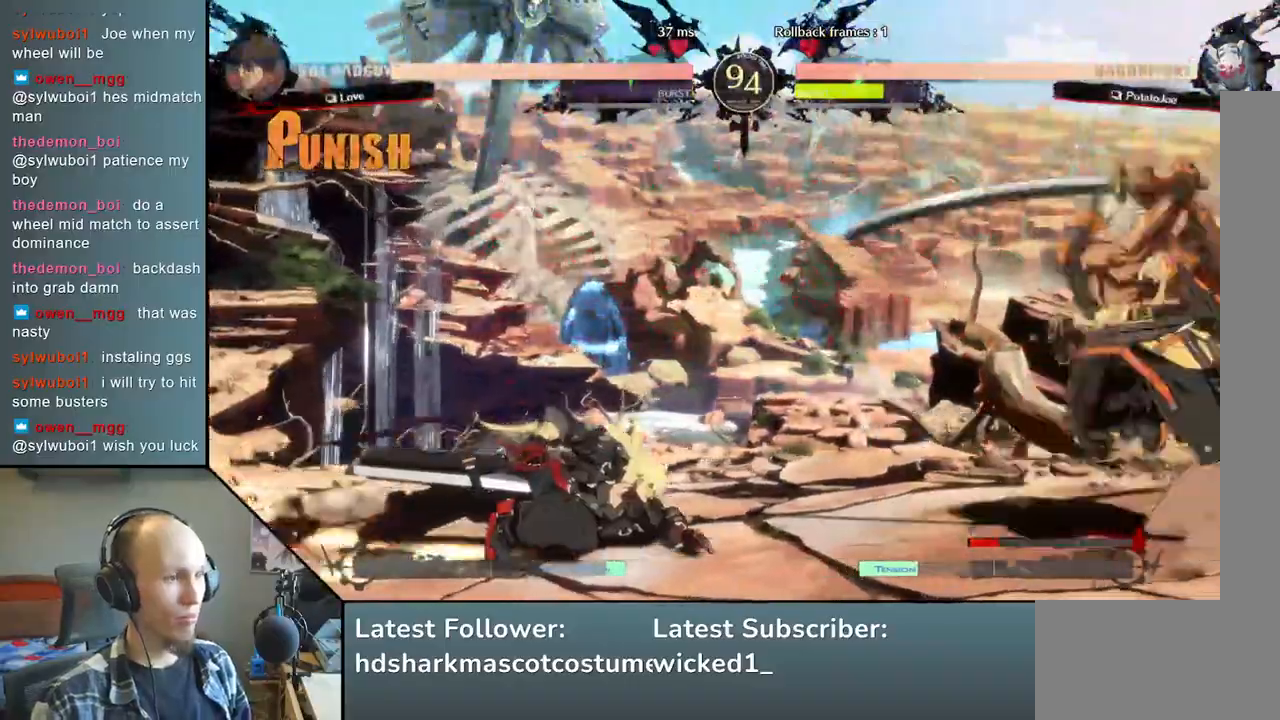
{"buttons": [], "left_stick": "right", "events": []}
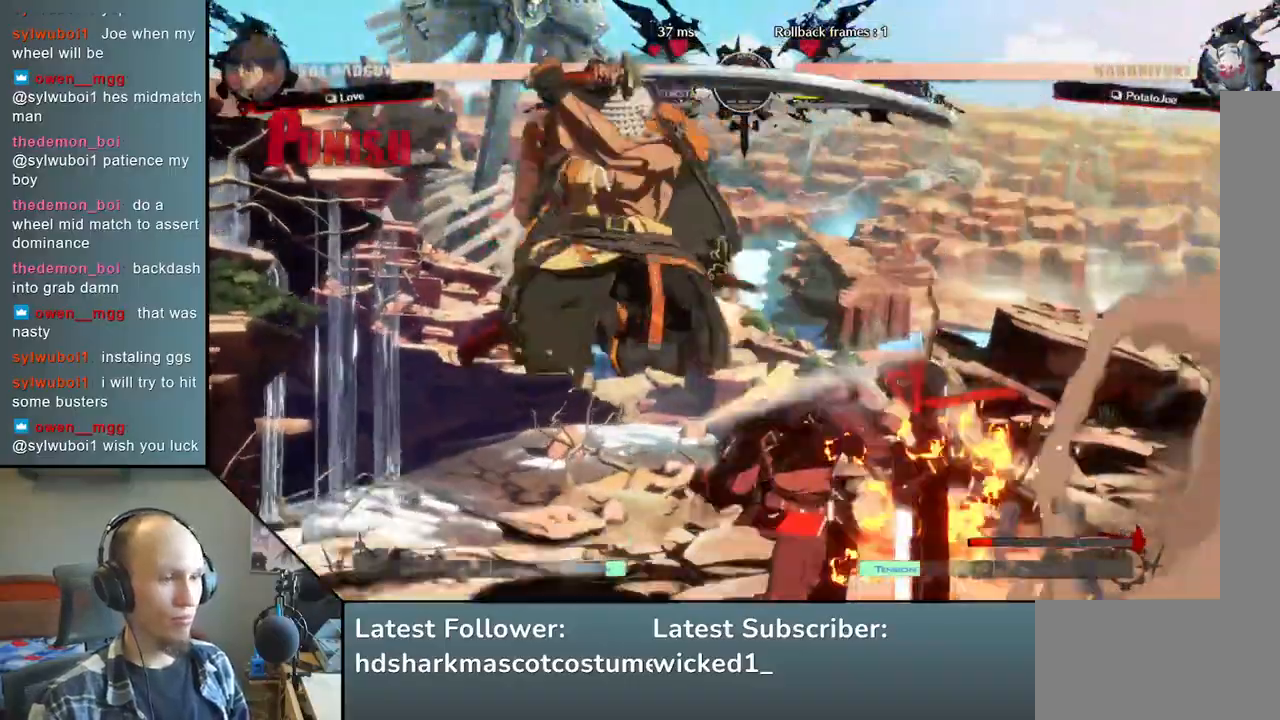
{"buttons": ["TRIANGLE"], "left_stick": "center", "events": [[17, "L2", "down"], [17, "left_stick", "center"], [83, "L2", "up"], [267, "TRIANGLE", "down"], [383, "TRIANGLE", "up"], [483, "TRIANGLE", "down"]]}
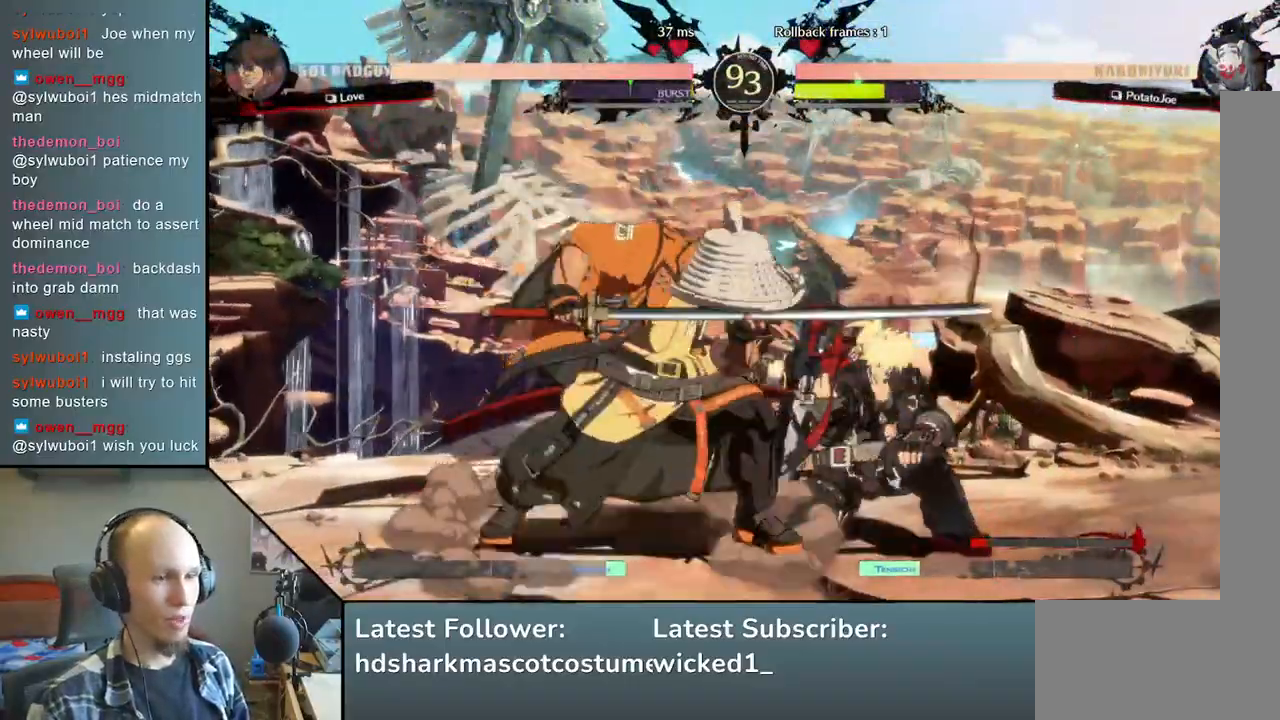
{"buttons": [], "left_stick": "down-left", "events": [[100, "TRIANGLE", "up"], [183, "TRIANGLE", "down"], [300, "TRIANGLE", "up"], [467, "left_stick", "down-left"]]}
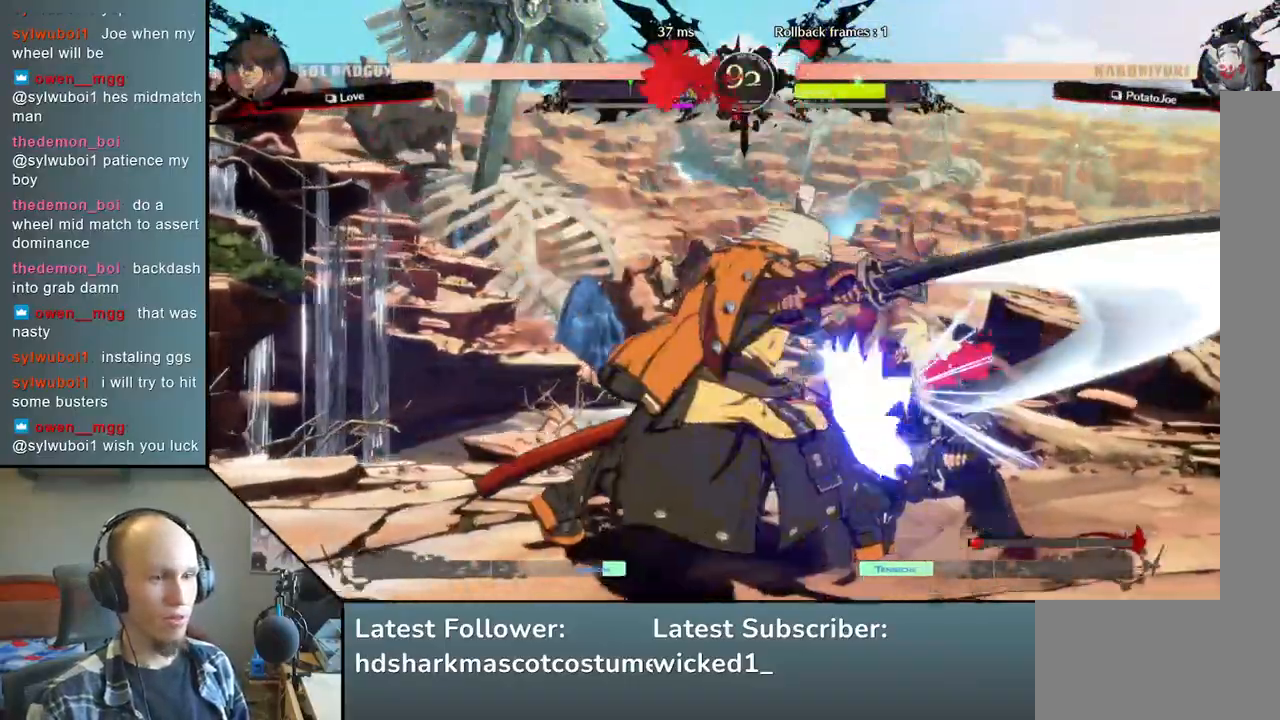
{"buttons": ["L2"], "left_stick": "left", "events": [[117, "left_stick", "right"], [250, "left_stick", "down-left"], [383, "left_stick", "left"], [467, "L2", "down"]]}
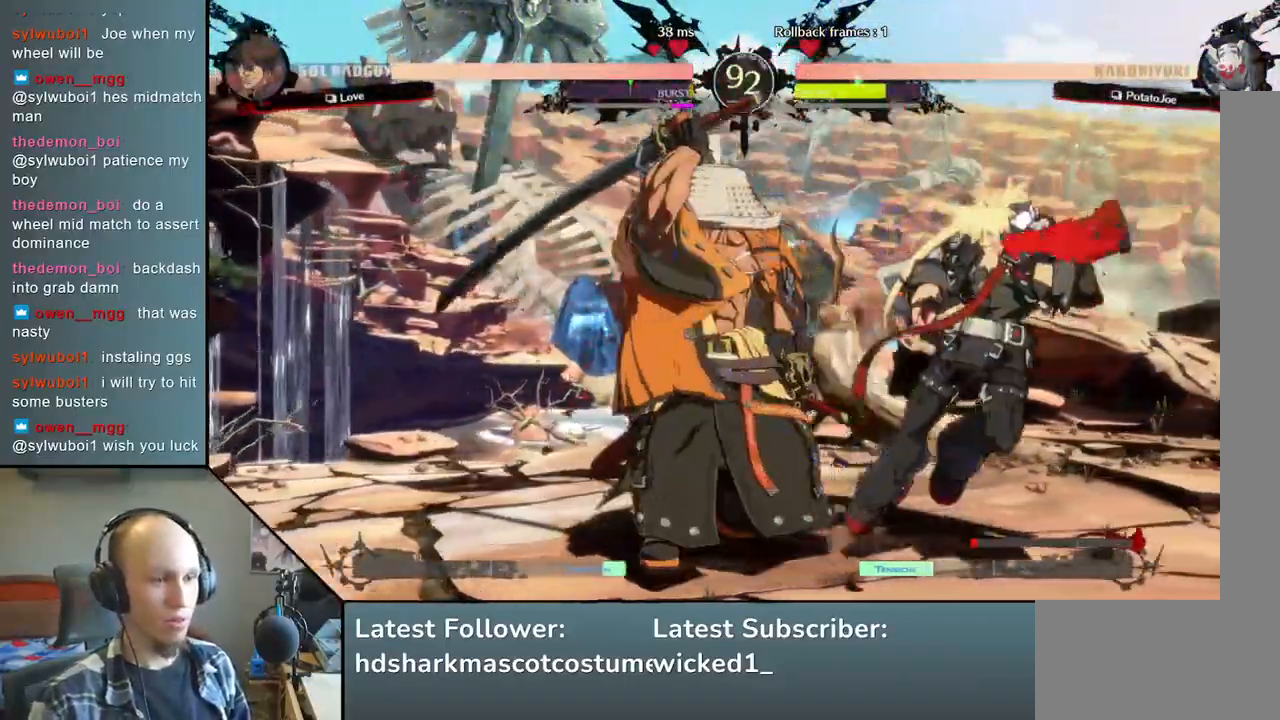
{"buttons": [], "left_stick": "right", "events": [[117, "L2", "up"], [267, "left_stick", "right"]]}
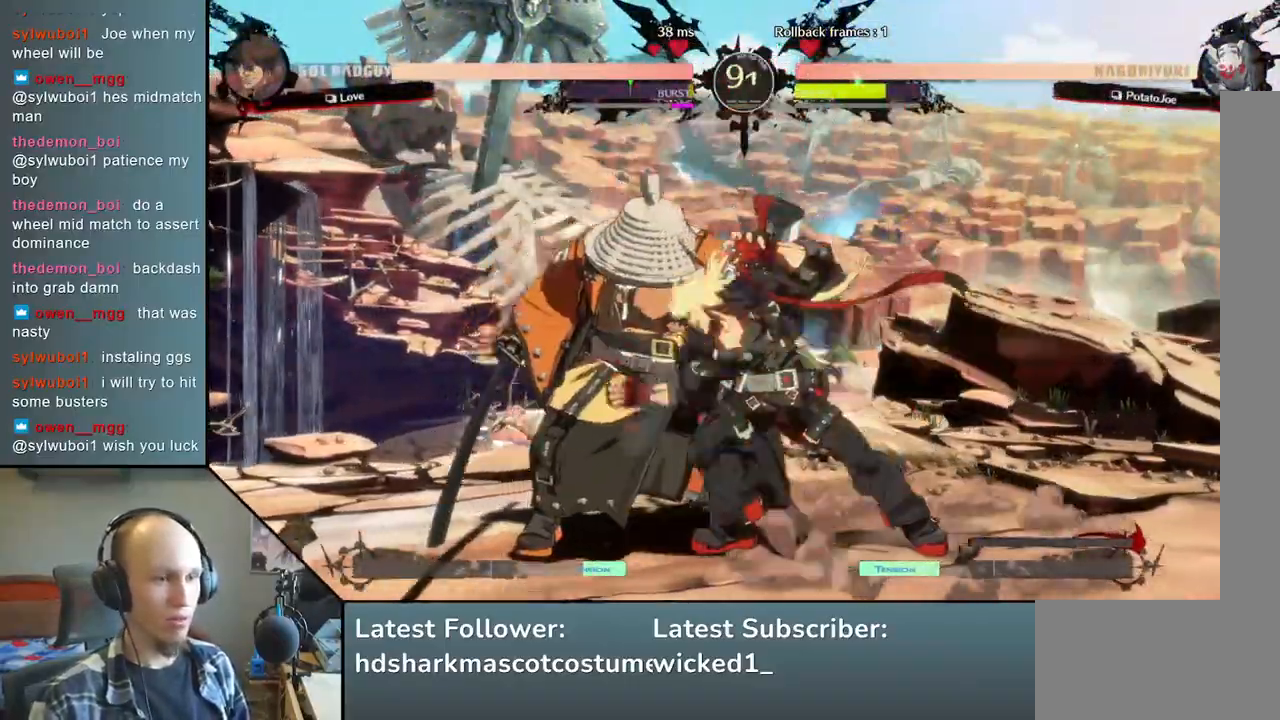
{"buttons": [], "left_stick": "left", "events": [[100, "left_stick", "center"], [233, "left_stick", "left"]]}
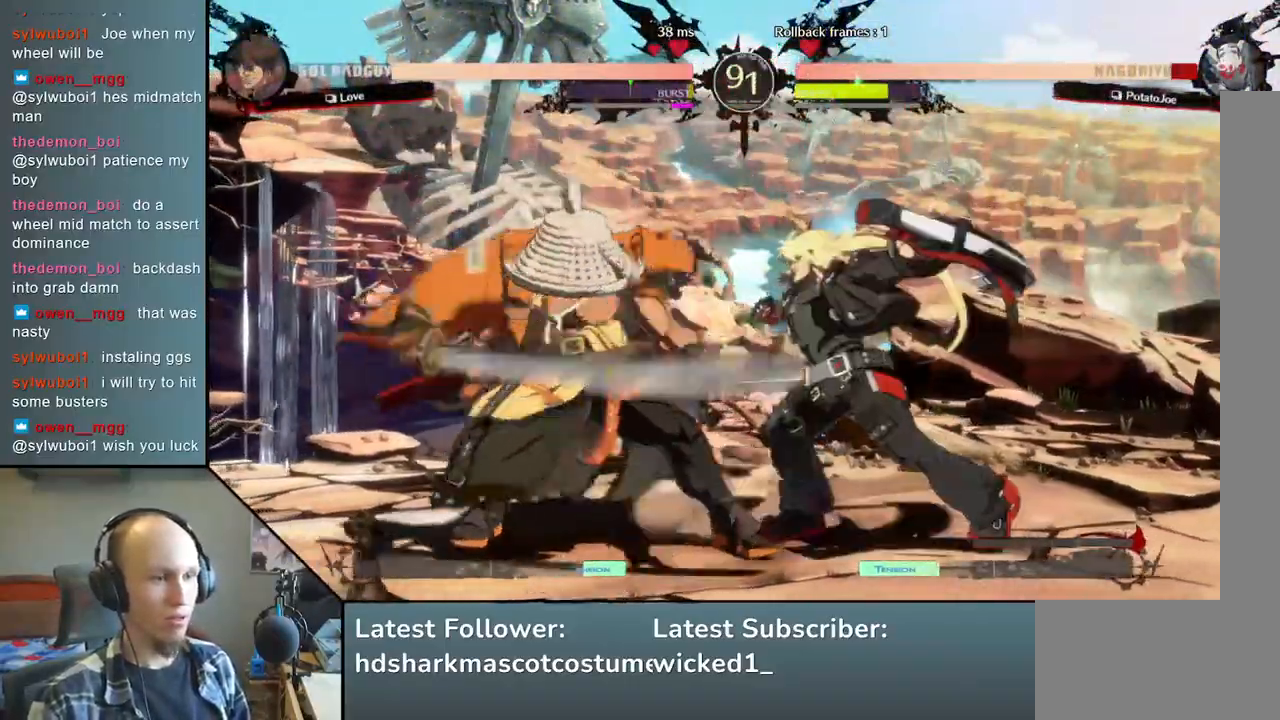
{"buttons": [], "left_stick": "left", "events": []}
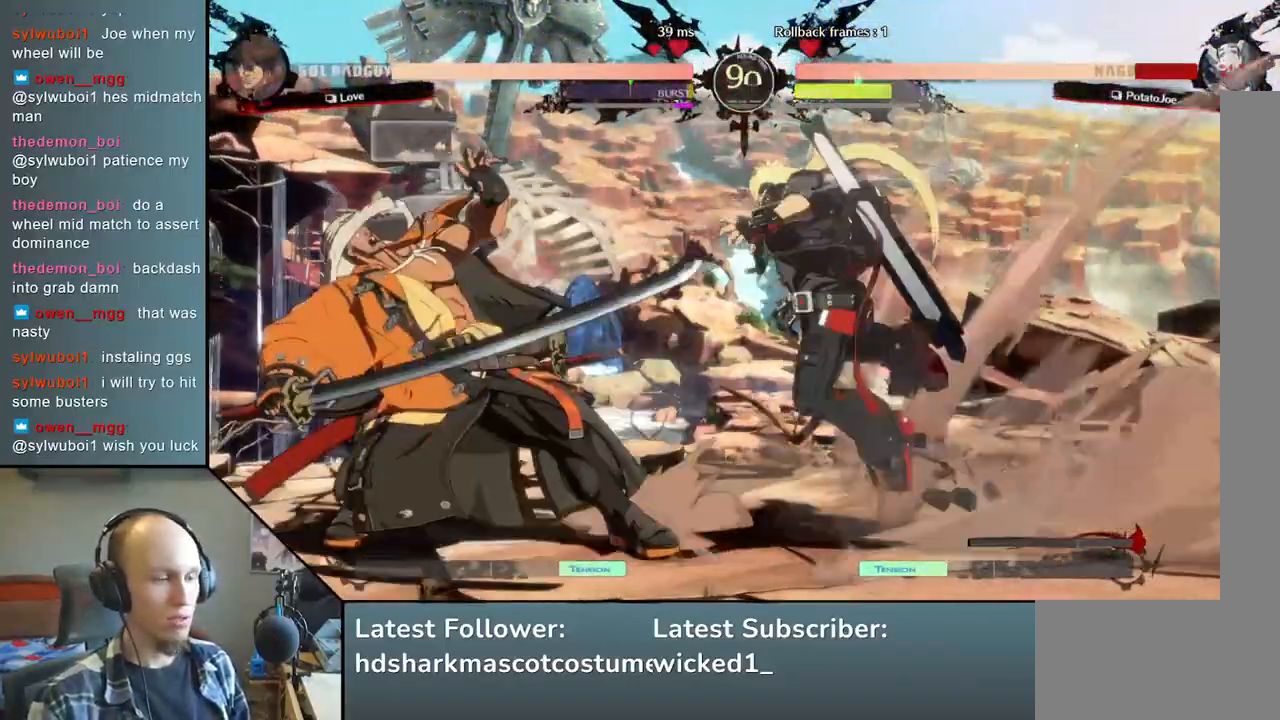
{"buttons": [], "left_stick": "left", "events": []}
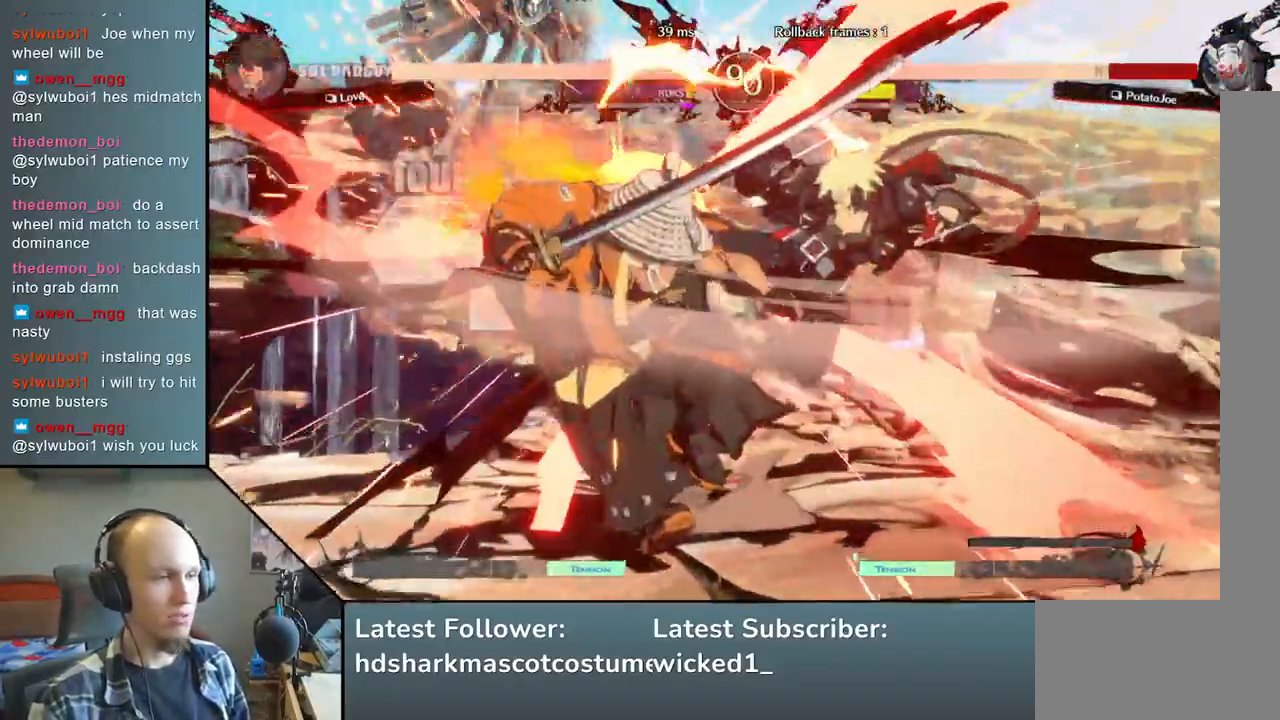
{"buttons": [], "left_stick": "left", "events": []}
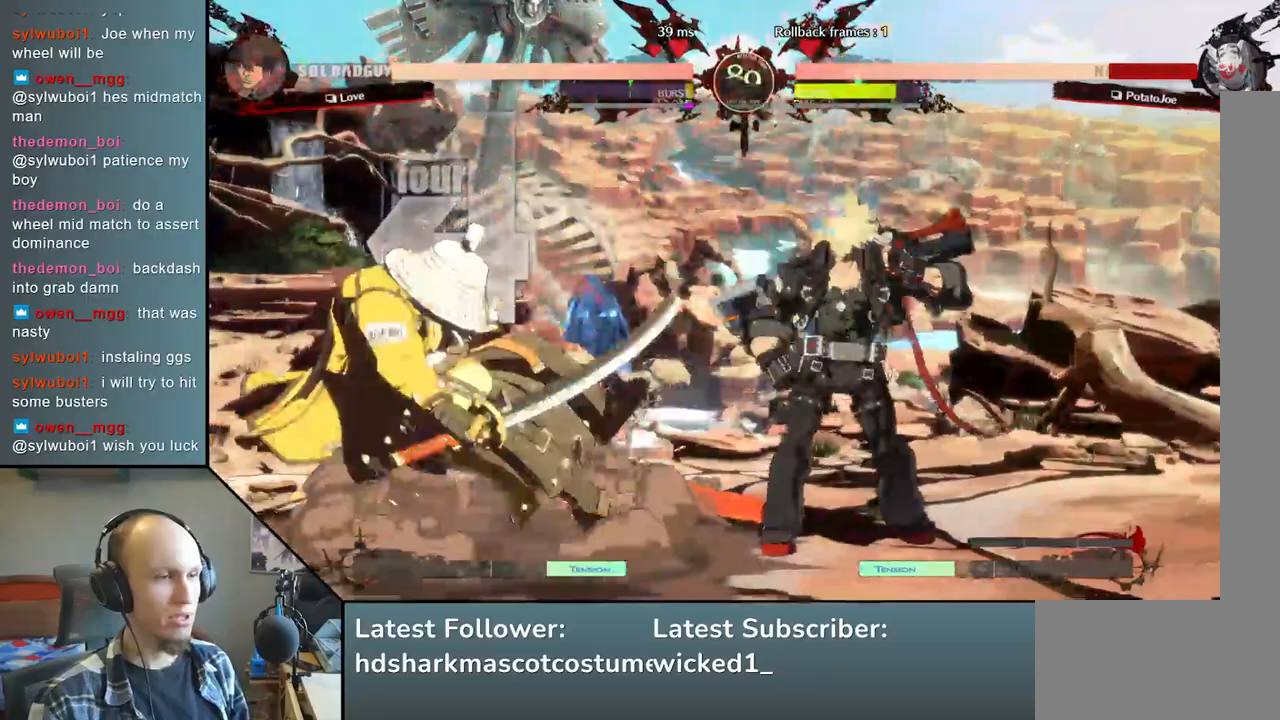
{"buttons": [], "left_stick": "left", "events": []}
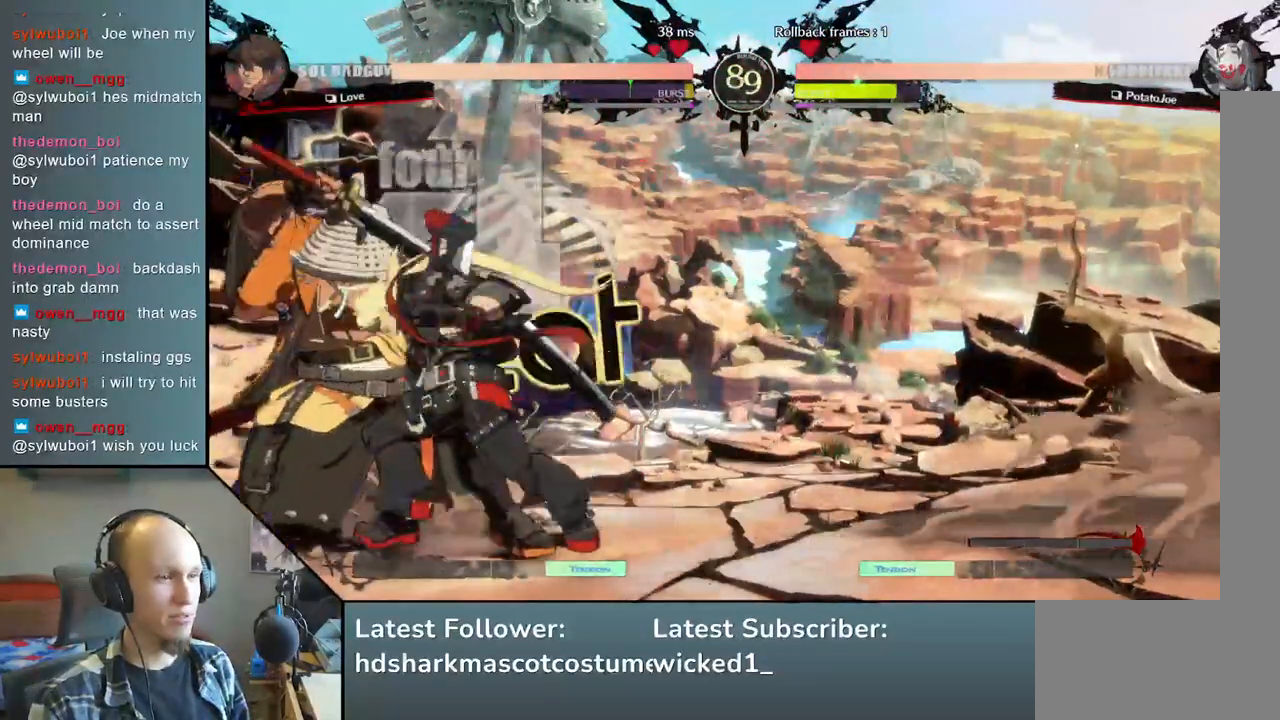
{"buttons": [], "left_stick": "down-left", "events": [[67, "L1", "down"], [150, "L1", "up"], [283, "L1", "down"], [333, "L1", "up"], [467, "left_stick", "down-left"]]}
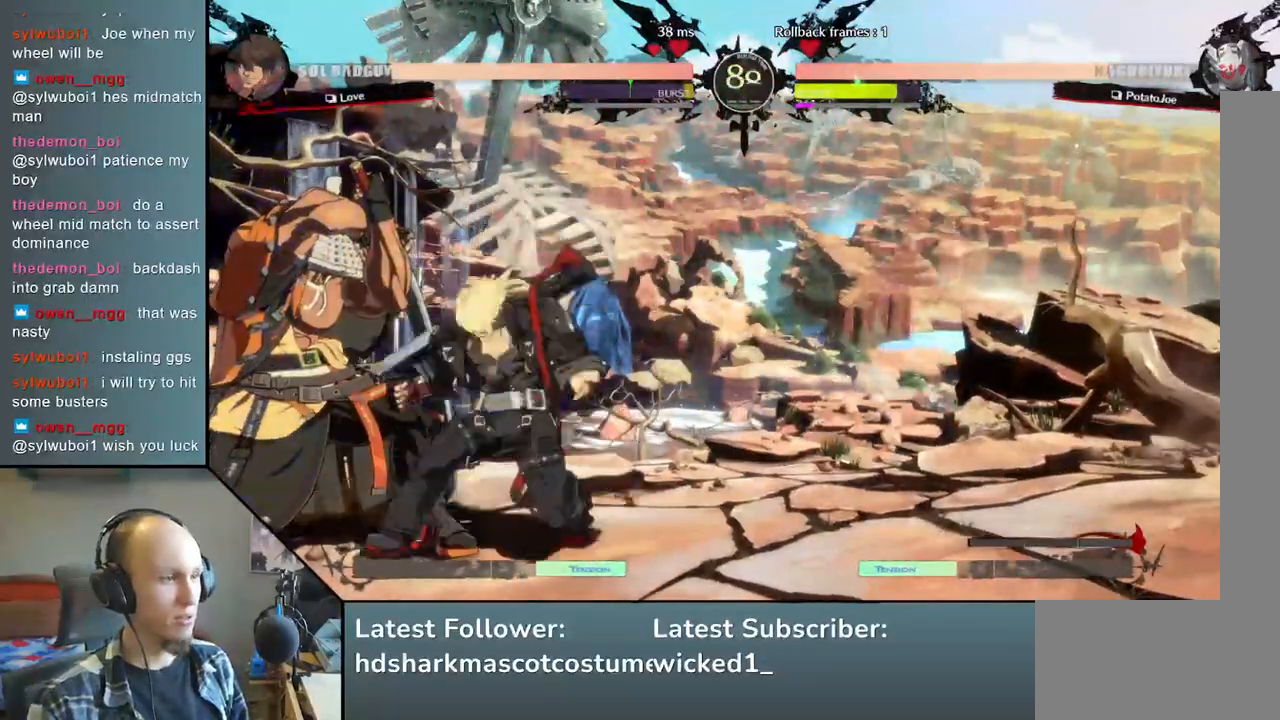
{"buttons": [], "left_stick": "down-left", "events": []}
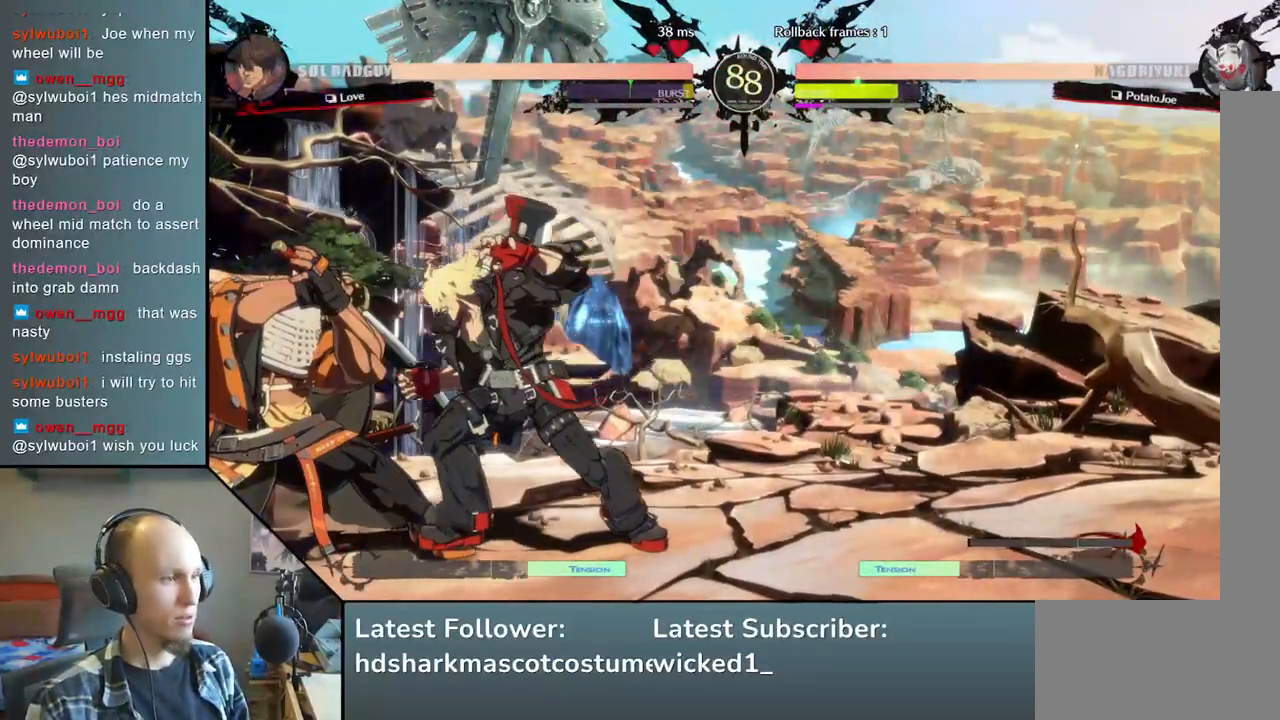
{"buttons": [], "left_stick": "down-left", "events": []}